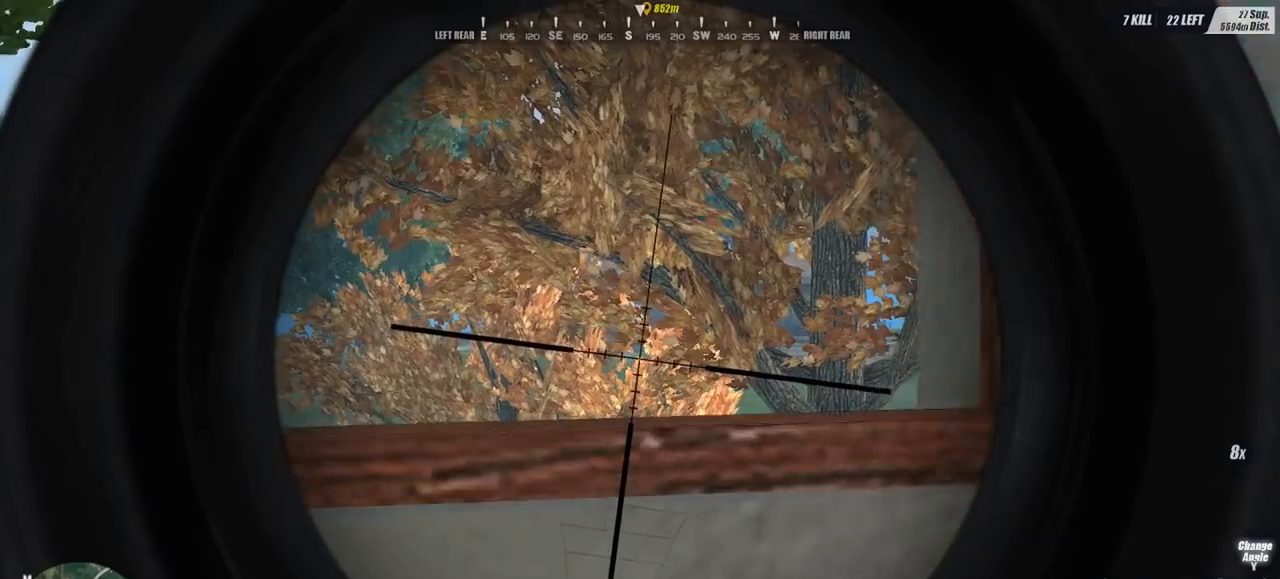
Gameplay with keyboard and mouse; each line is a JSON object with the keys and mouse buttons held at the frame after it. "events" lists presses ("down") and releases ("up") of "1", "2", "3", "4", "5", "a", "alt", "c", "caps_lock", "ctrl", "d", "e", "f", "g", "q", "r", "s", "shift", "space", "t", "tab", "v", "w", "x", "z", "mouse_left", "mouse_wheel" and "mouse_right" between this image and that frame as [ms after this image, input, new state], when the widget could be followed in between. "mouse_left", "mouse_wheel", "mouse_right" = the "left", "wheel", "right" buttons of the "mouse" list. No other keys are recorded. "wheel" means that the mouse wheel is clicked or scrolled. Mouse movement is not recorded.
{"keys": ["a"], "mouse": [], "events": [[367, "a", "up"], [433, "a", "down"]]}
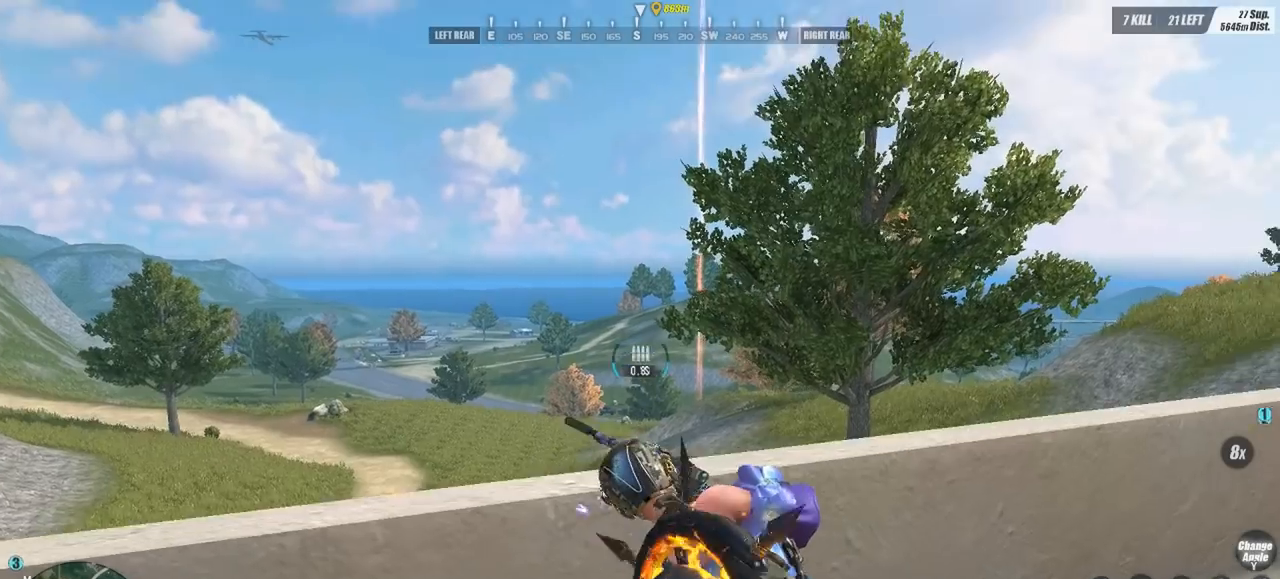
{"keys": ["d", "s"], "mouse": [], "events": [[67, "s", "down"], [200, "s", "up"], [300, "a", "up"], [300, "d", "down"], [433, "s", "down"]]}
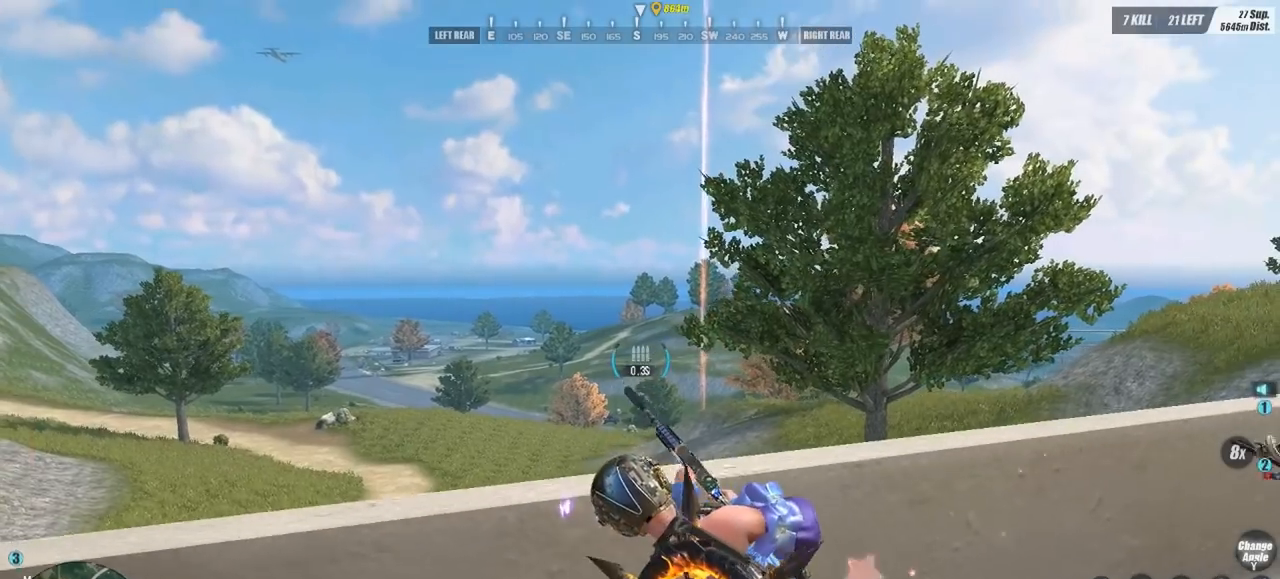
{"keys": [], "mouse": [], "events": [[33, "a", "down"], [67, "d", "up"], [67, "s", "up"], [167, "w", "down"], [267, "a", "up"], [267, "d", "down"], [300, "w", "up"], [367, "mouse_right", "down"], [400, "d", "up"], [433, "mouse_right", "up"]]}
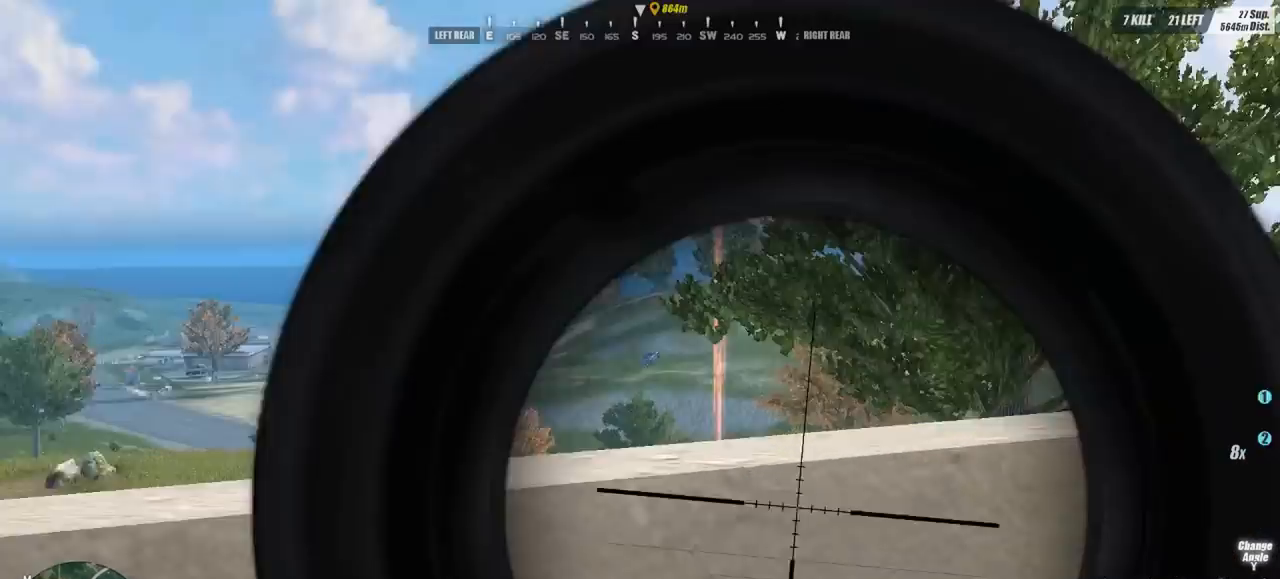
{"keys": [], "mouse": [], "events": []}
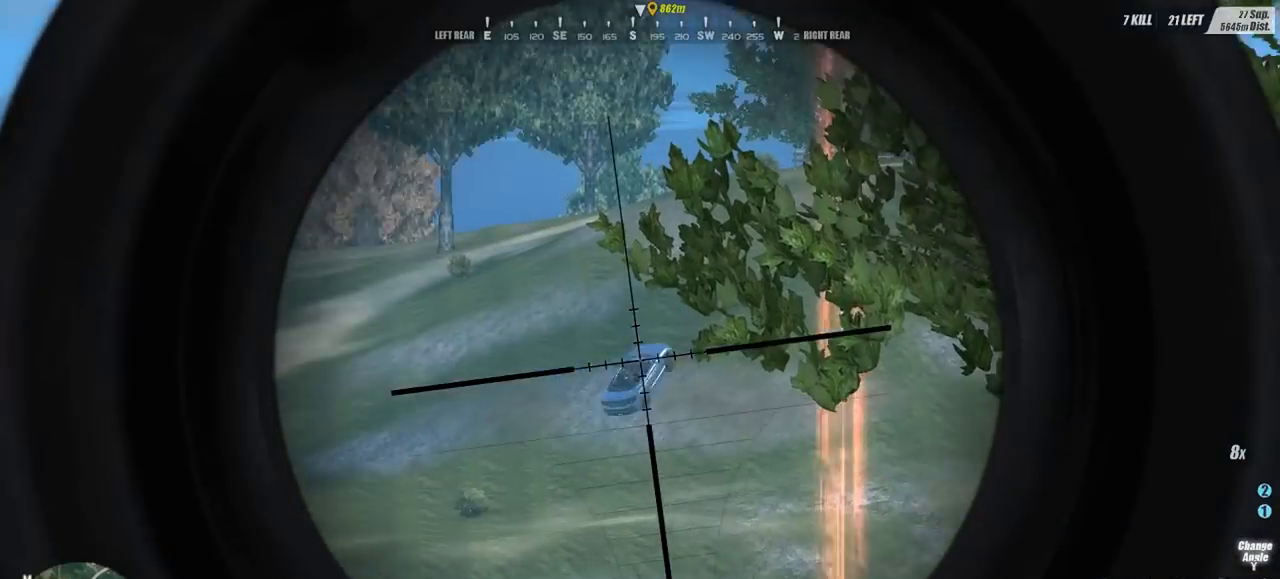
{"keys": [], "mouse": ["left"], "events": [[67, "mouse_left", "down"], [133, "mouse_left", "up"], [300, "mouse_left", "down"], [367, "mouse_left", "up"], [467, "mouse_left", "down"]]}
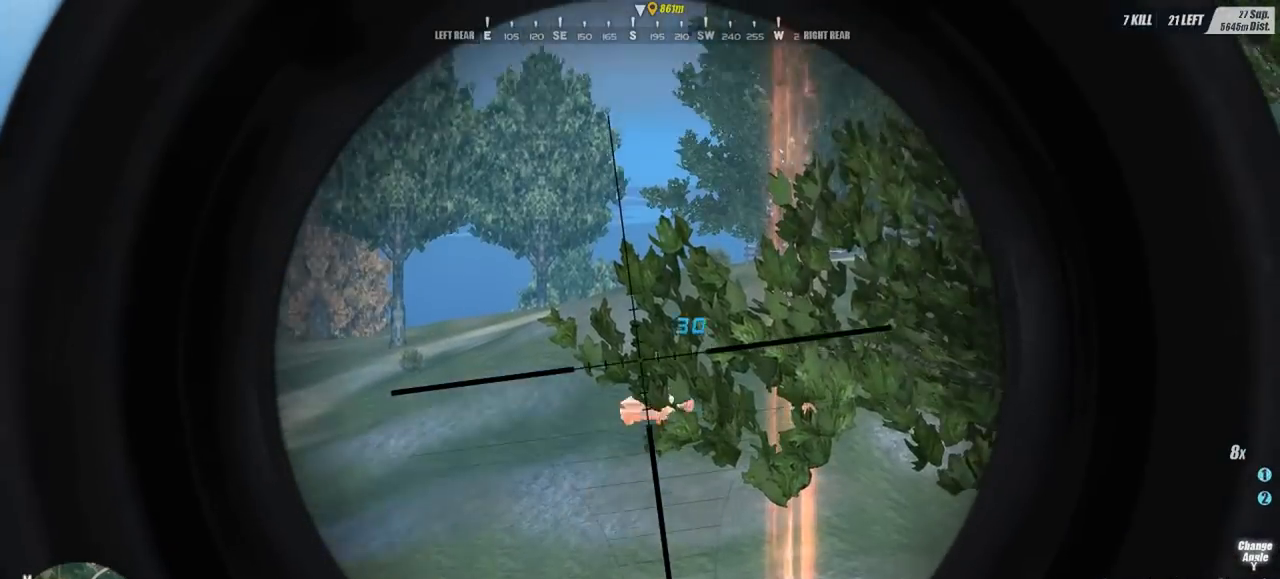
{"keys": [], "mouse": ["left"], "events": [[67, "mouse_left", "up"], [167, "mouse_left", "down"], [267, "mouse_left", "up"], [333, "mouse_left", "down"], [400, "mouse_left", "up"], [500, "mouse_left", "down"]]}
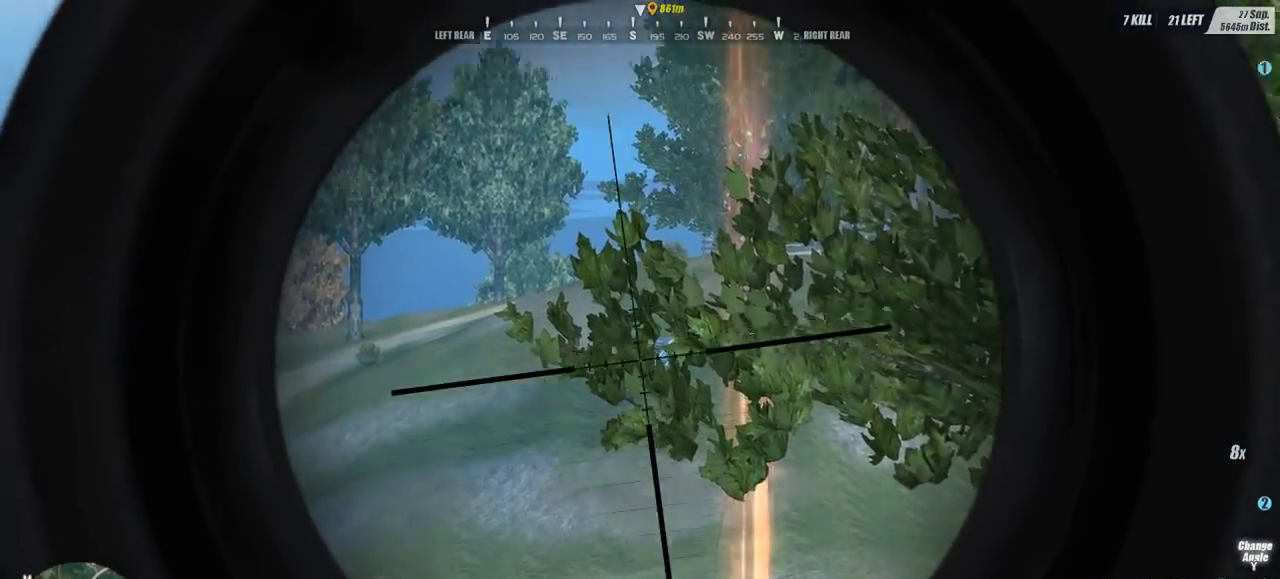
{"keys": [], "mouse": [], "events": [[67, "mouse_left", "up"], [167, "s", "down"], [233, "a", "down"], [333, "s", "up"], [400, "a", "up"]]}
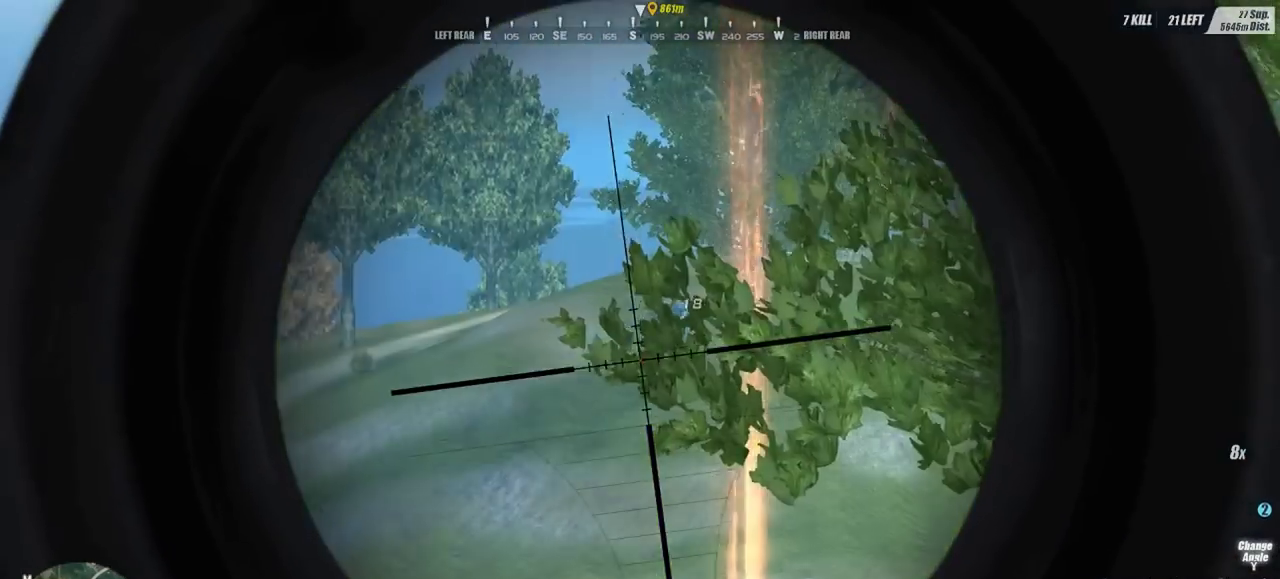
{"keys": [], "mouse": [], "events": [[333, "space", "down"], [433, "space", "up"]]}
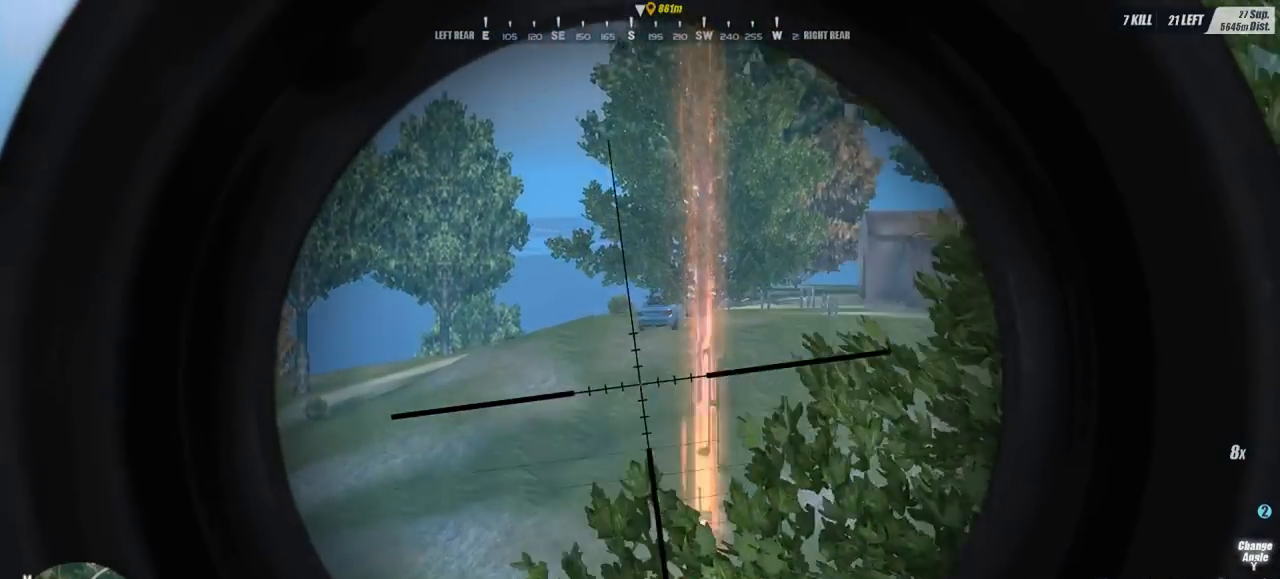
{"keys": [], "mouse": [], "events": [[200, "mouse_left", "down"], [300, "mouse_left", "up"], [333, "mouse_left", "down"], [500, "mouse_left", "up"]]}
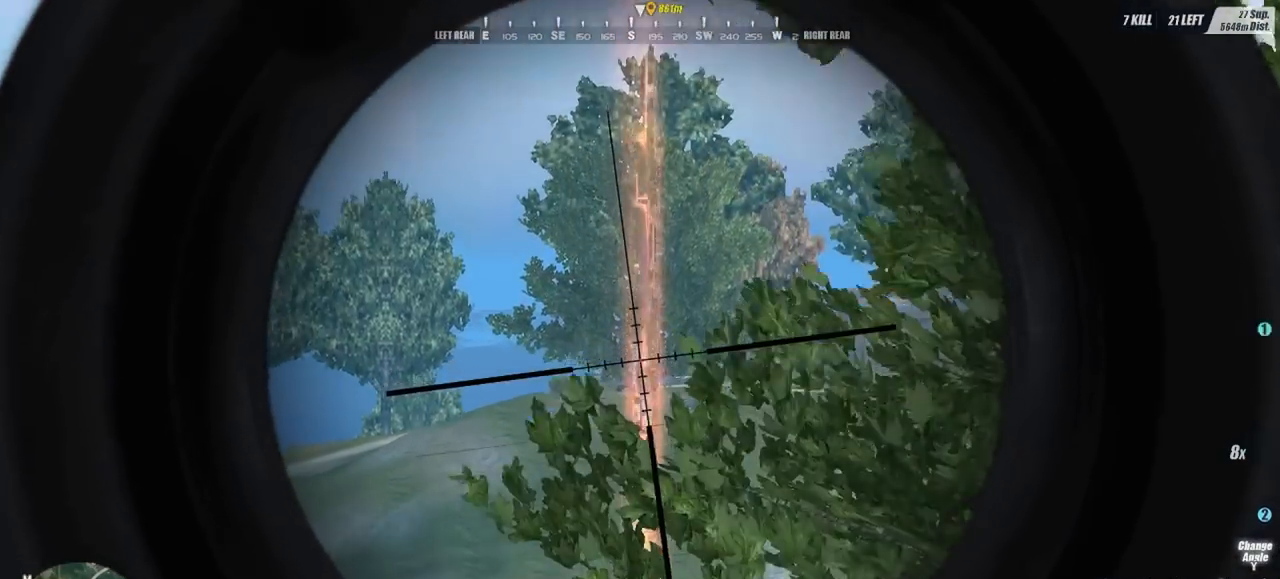
{"keys": [], "mouse": ["left"], "events": [[33, "mouse_left", "down"], [133, "mouse_left", "up"], [133, "space", "down"], [233, "space", "up"], [500, "mouse_left", "down"]]}
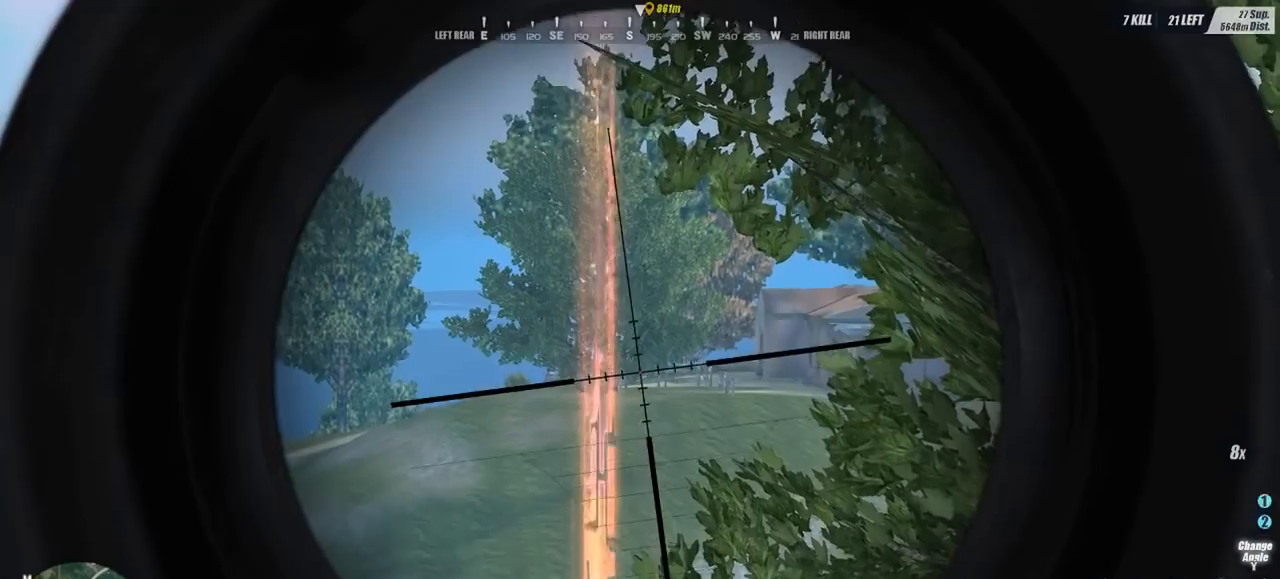
{"keys": [], "mouse": [], "events": [[100, "mouse_left", "up"], [233, "mouse_left", "down"], [333, "mouse_left", "up"]]}
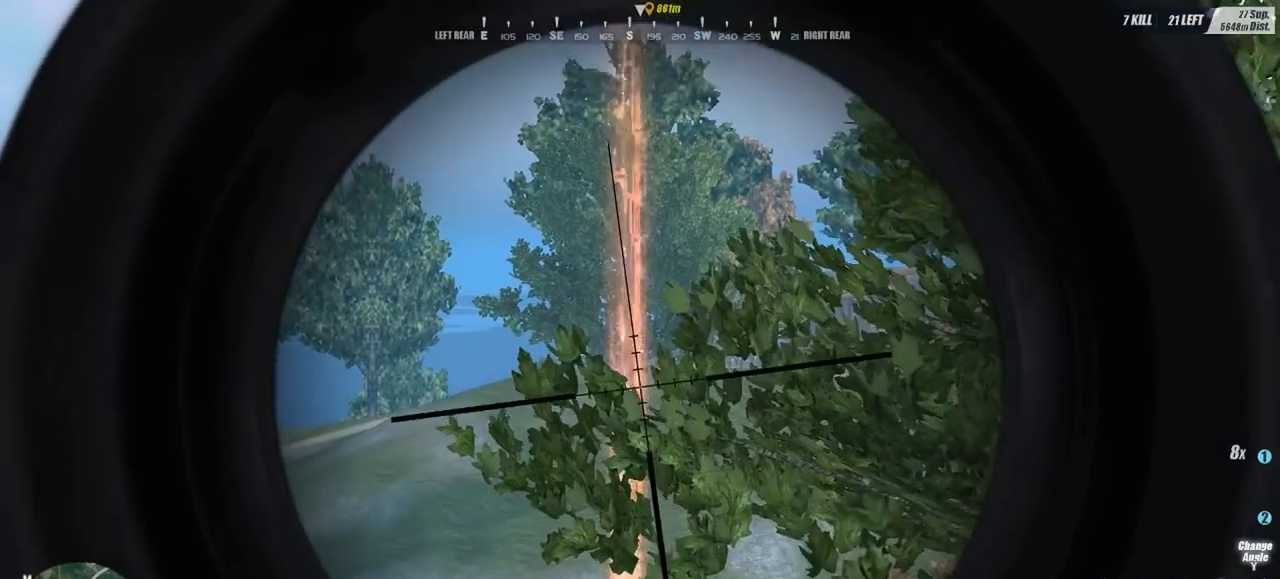
{"keys": [], "mouse": [], "events": [[33, "a", "down"], [267, "a", "up"], [333, "mouse_left", "down"], [400, "mouse_left", "up"]]}
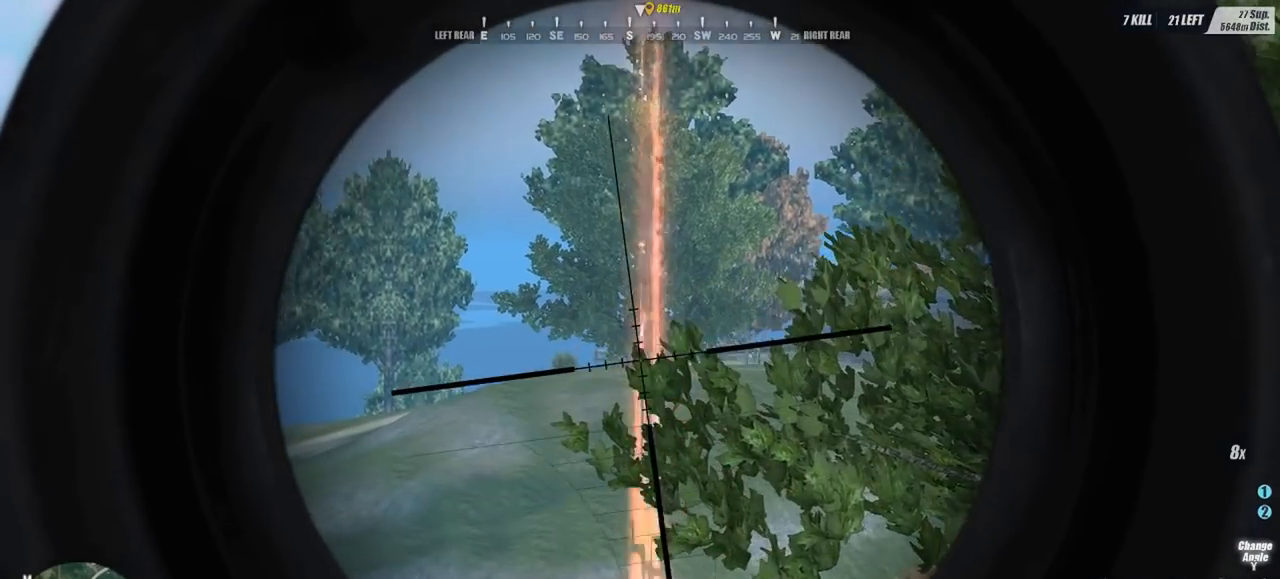
{"keys": [], "mouse": [], "events": [[67, "mouse_left", "down"], [167, "mouse_left", "up"], [233, "space", "down"], [300, "space", "up"]]}
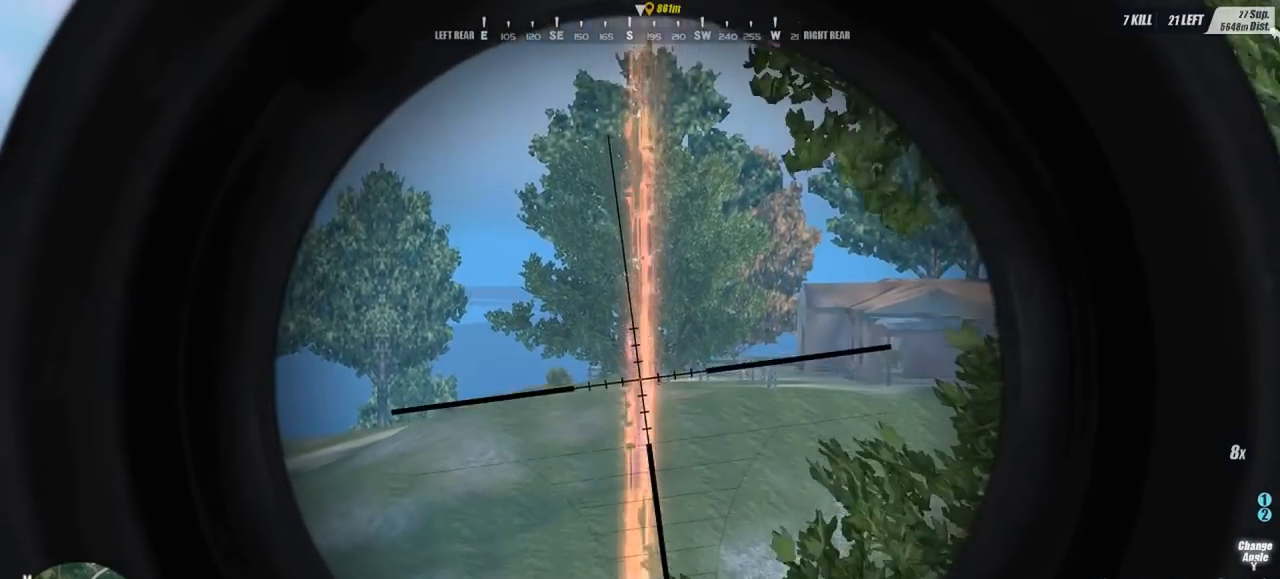
{"keys": [], "mouse": [], "events": [[267, "mouse_left", "down"], [367, "mouse_left", "up"]]}
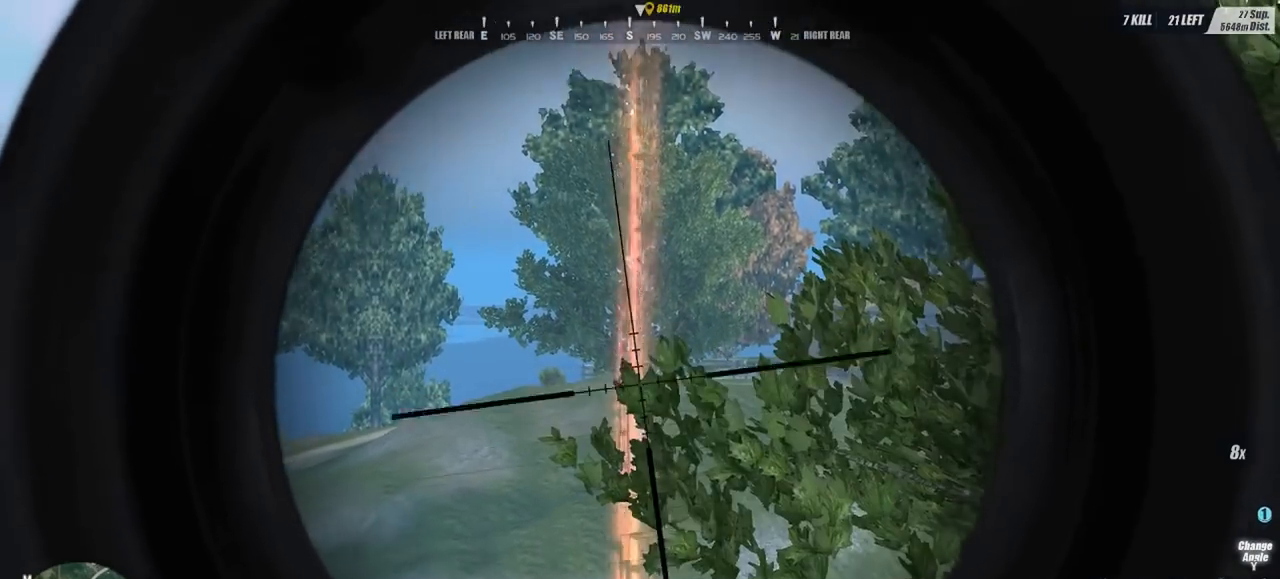
{"keys": [], "mouse": [], "events": [[300, "mouse_left", "down"], [333, "mouse_left", "up"]]}
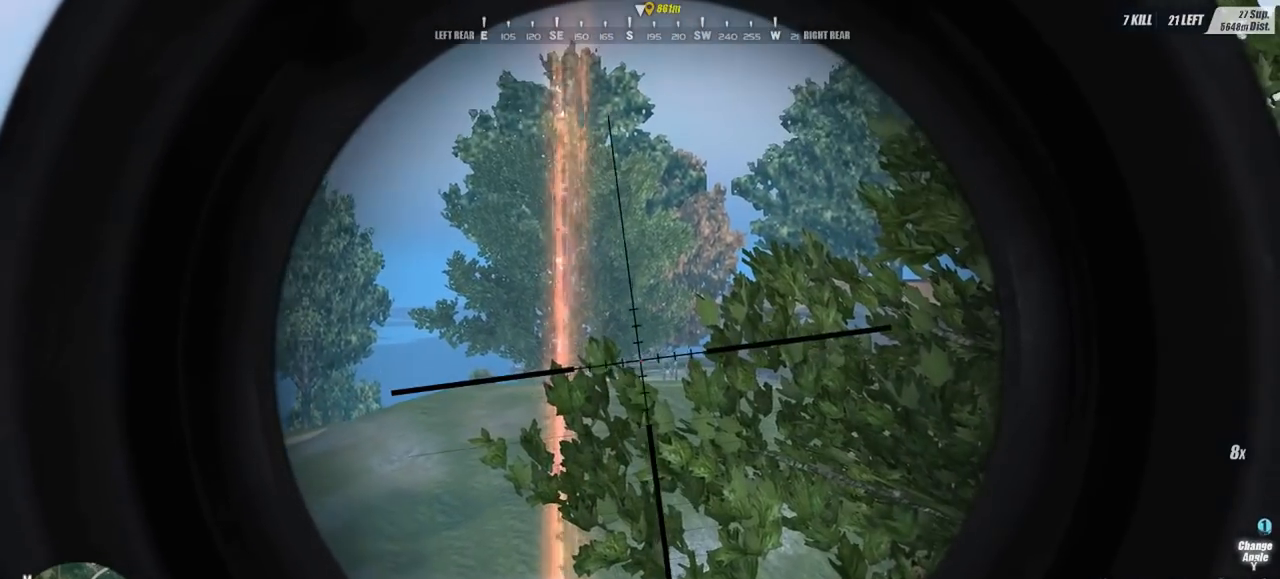
{"keys": [], "mouse": [], "events": []}
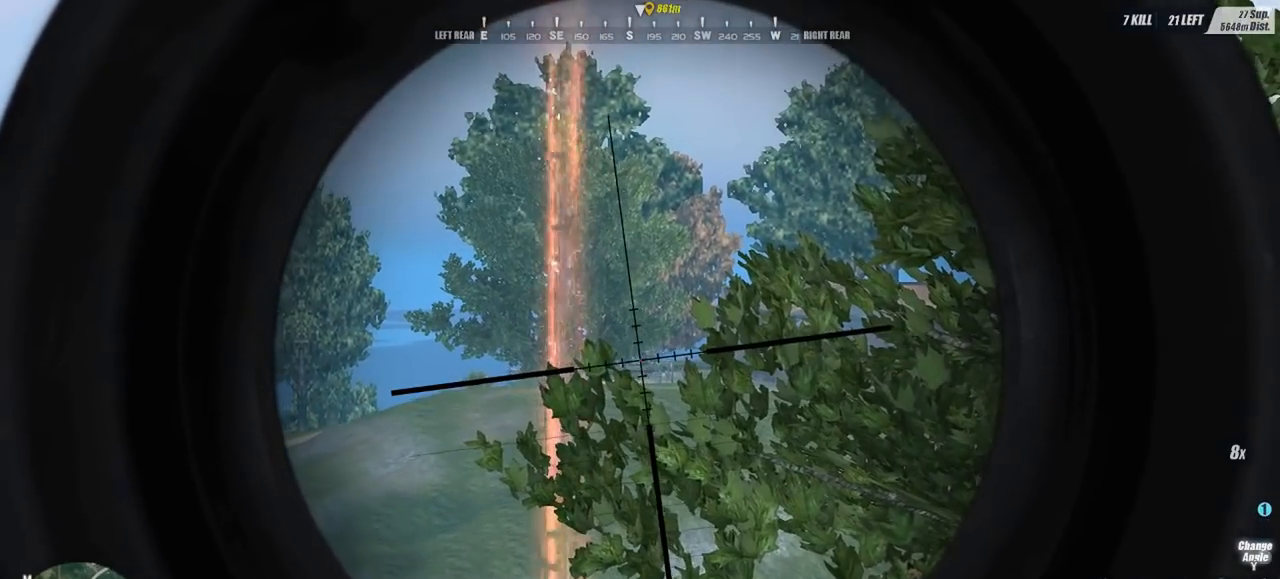
{"keys": [], "mouse": [], "events": [[200, "mouse_left", "down"], [233, "mouse_left", "up"], [433, "mouse_left", "down"], [500, "mouse_left", "up"]]}
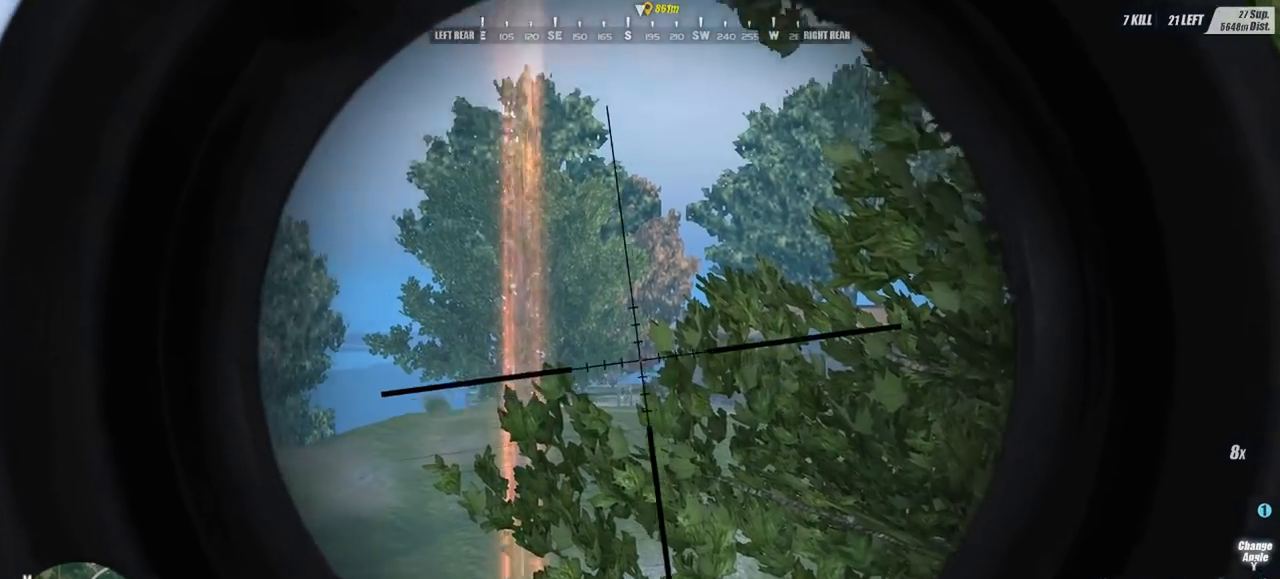
{"keys": [], "mouse": [], "events": [[167, "mouse_left", "down"], [233, "mouse_left", "up"], [333, "mouse_left", "down"], [433, "mouse_left", "up"]]}
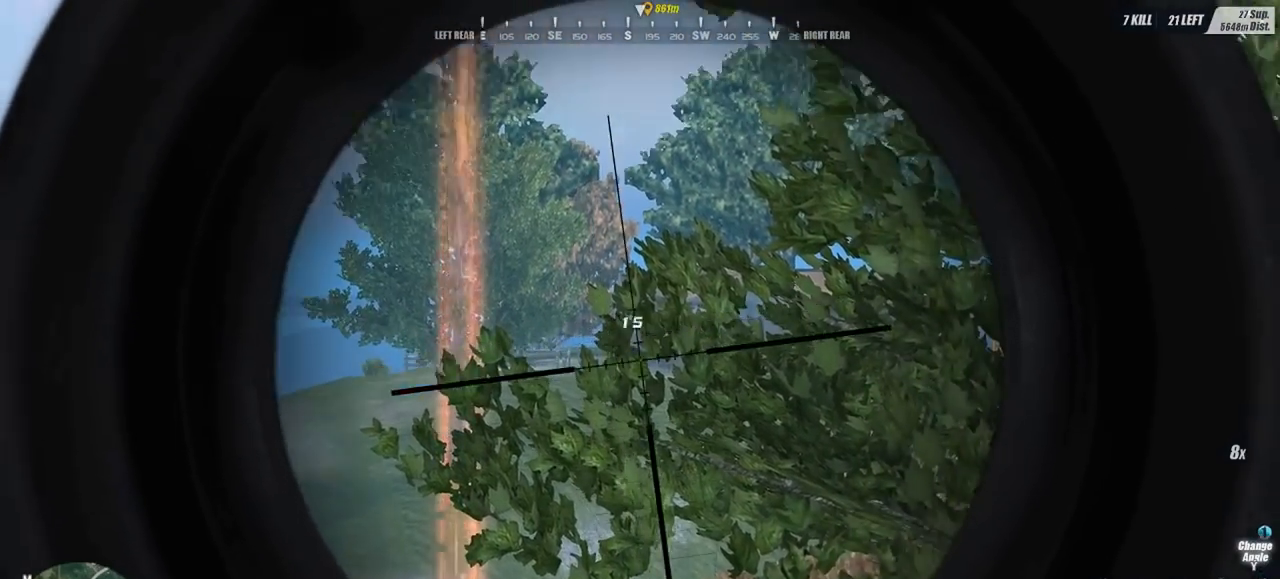
{"keys": [], "mouse": [], "events": [[33, "mouse_left", "down"], [133, "mouse_left", "up"], [200, "mouse_left", "down"], [200, "space", "down"], [300, "mouse_left", "up"], [300, "space", "up"], [367, "mouse_left", "down"], [433, "mouse_left", "up"]]}
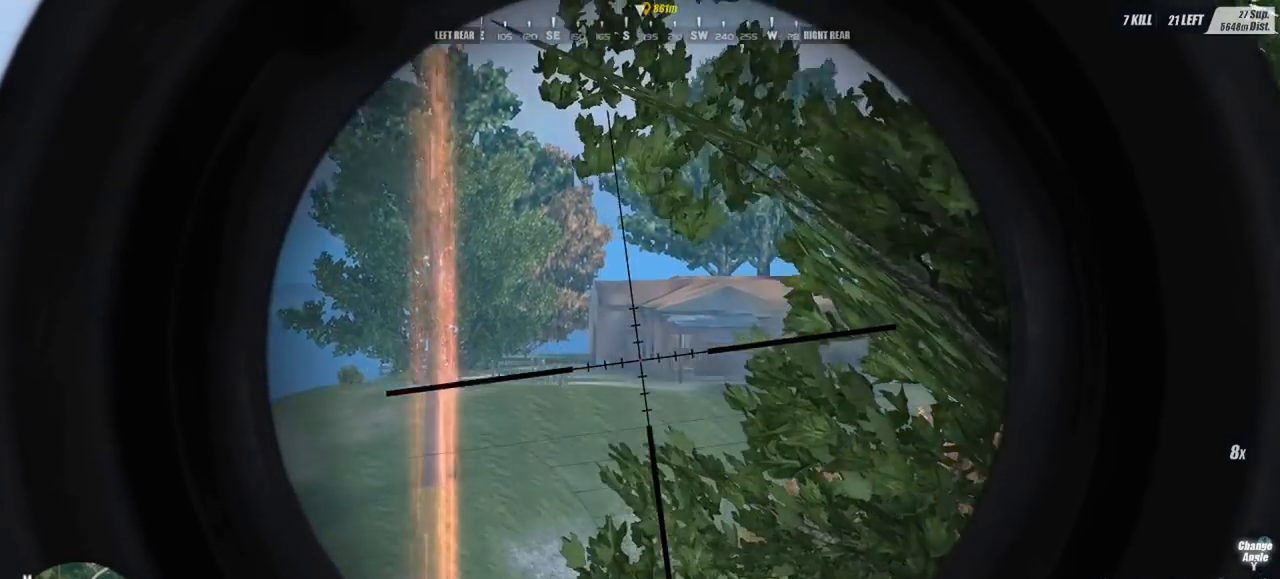
{"keys": [], "mouse": [], "events": [[167, "mouse_left", "down"], [267, "mouse_left", "up"], [367, "mouse_left", "down"], [467, "mouse_left", "up"]]}
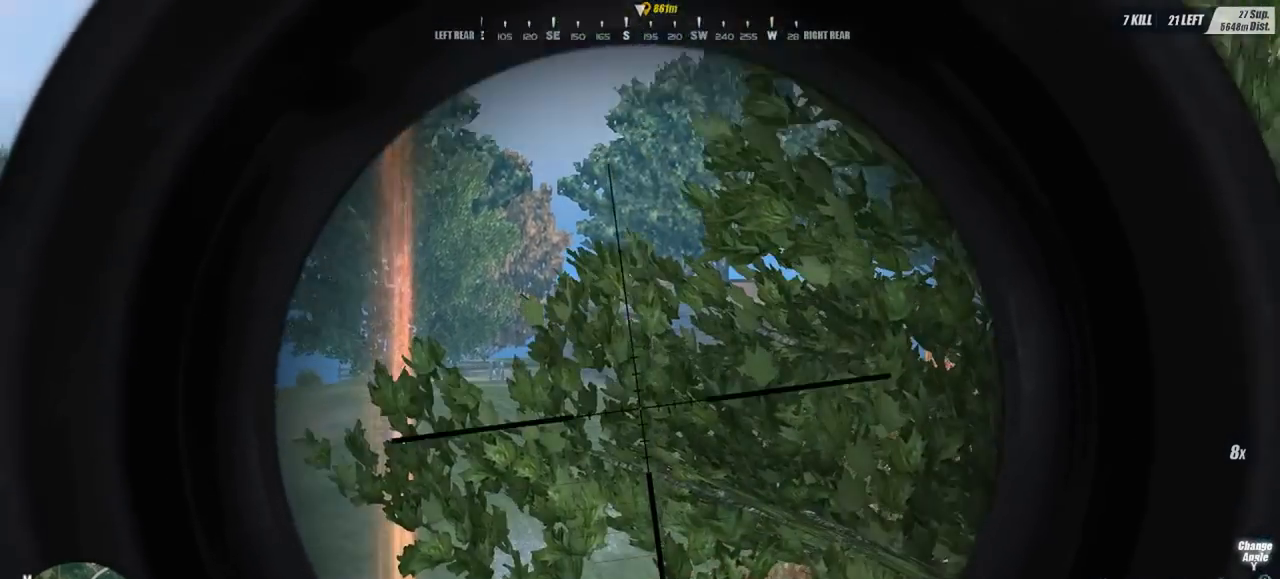
{"keys": [], "mouse": [], "events": [[67, "mouse_left", "down"], [133, "mouse_left", "up"], [200, "mouse_left", "down"], [300, "mouse_left", "up"], [400, "mouse_left", "down"], [467, "mouse_left", "up"]]}
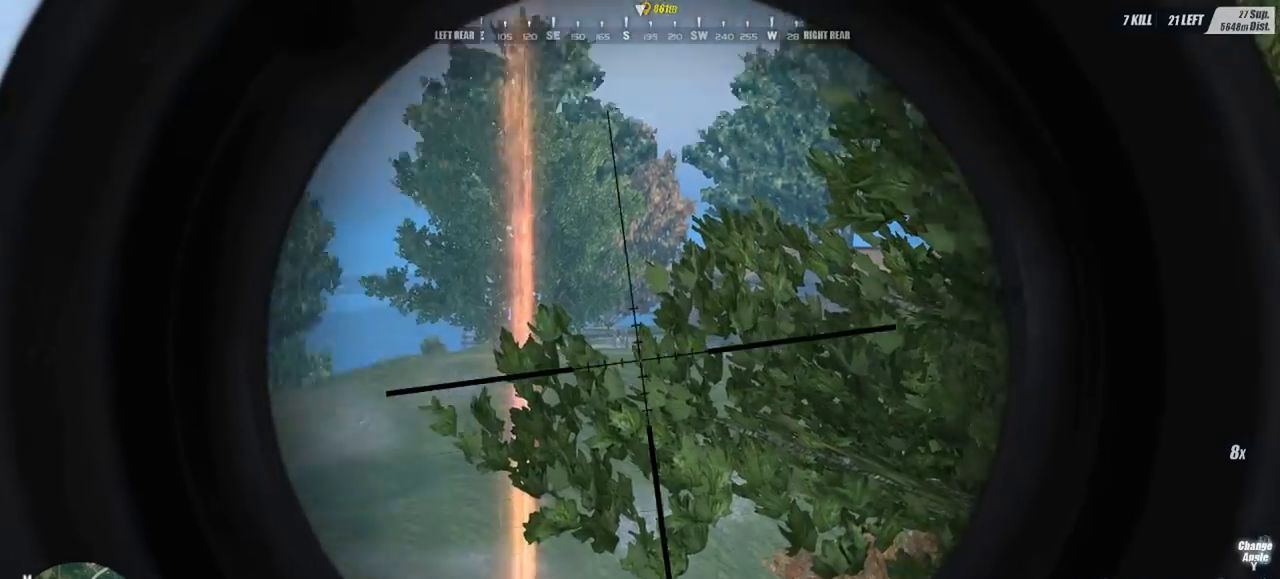
{"keys": [], "mouse": [], "events": []}
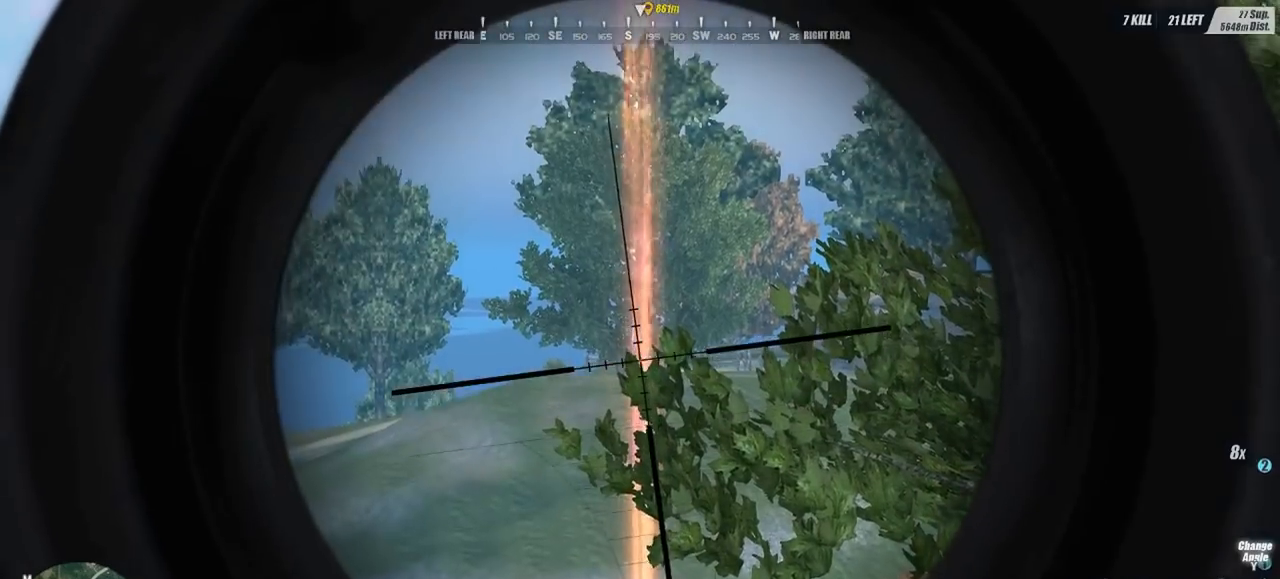
{"keys": [], "mouse": ["left"], "events": [[133, "mouse_left", "down"], [233, "mouse_left", "up"], [333, "mouse_left", "down"], [400, "mouse_left", "up"], [500, "mouse_left", "down"]]}
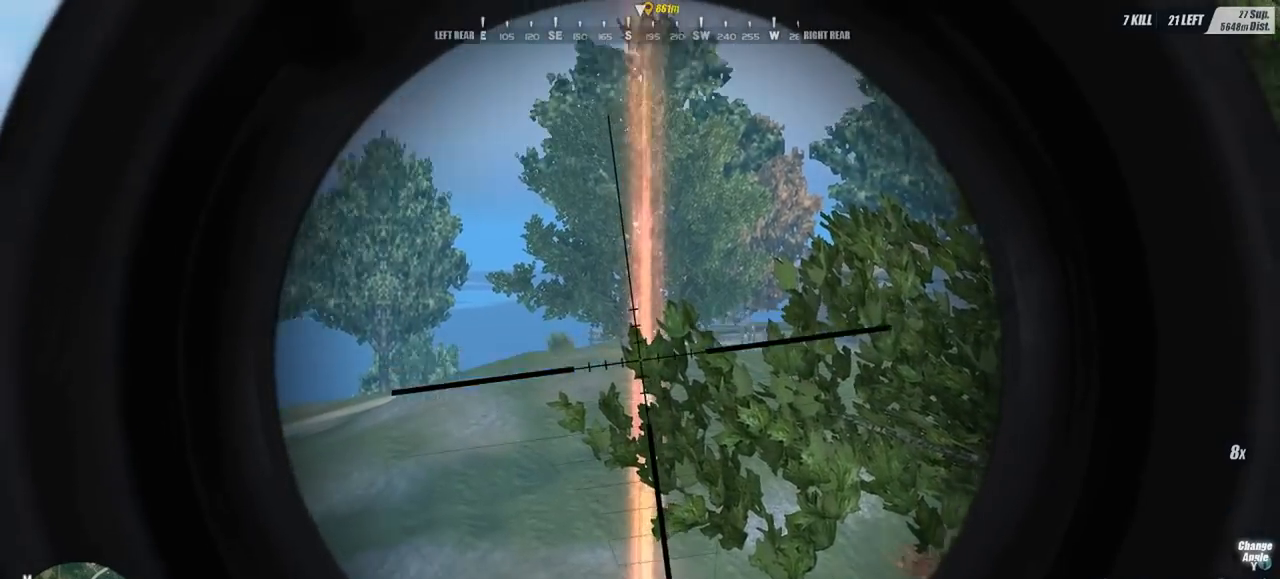
{"keys": ["r"], "mouse": [], "events": [[100, "mouse_left", "up"], [200, "mouse_left", "down"], [233, "mouse_left", "up"], [333, "mouse_left", "down"], [433, "mouse_left", "up"], [467, "r", "down"]]}
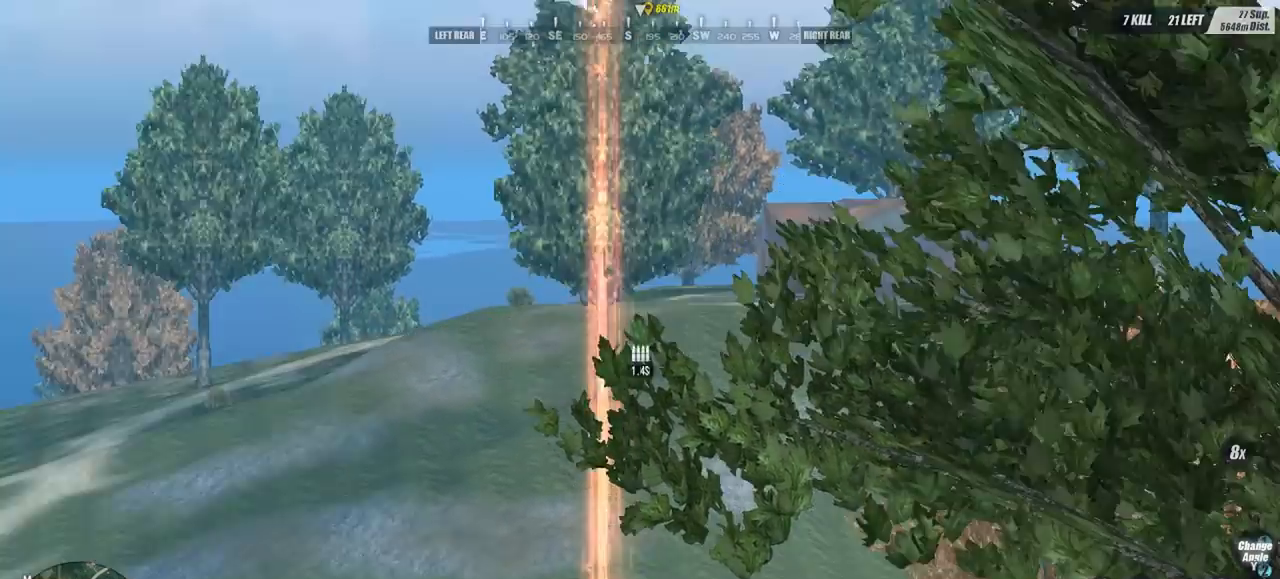
{"keys": ["d"], "mouse": [], "events": [[67, "r", "up"], [167, "c", "down"], [267, "c", "up"], [367, "d", "down"]]}
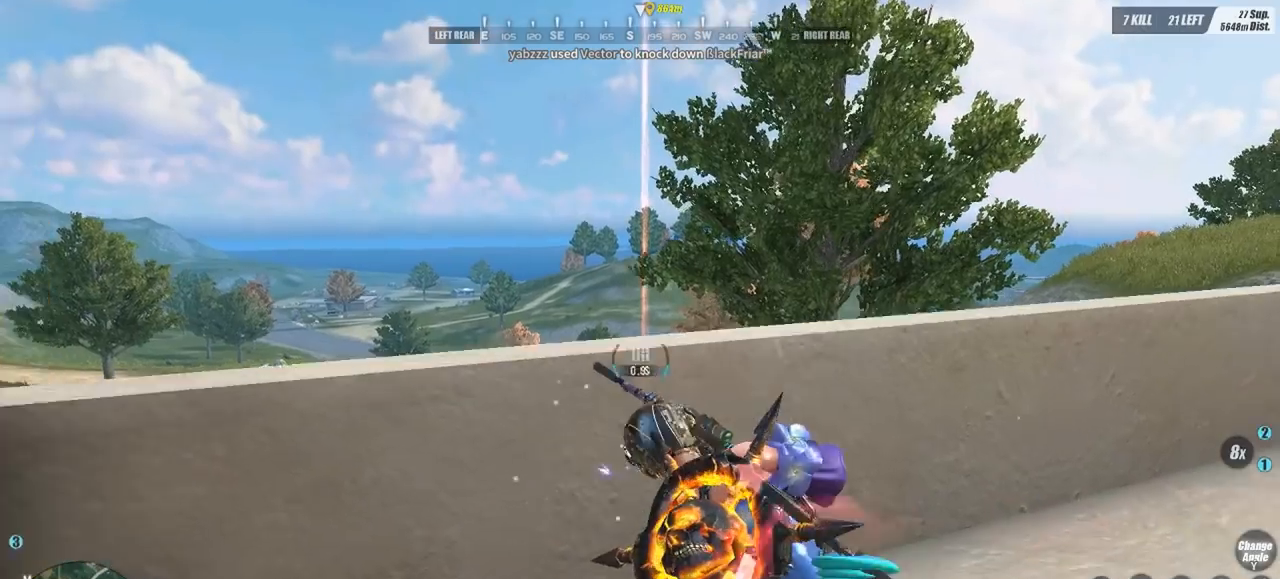
{"keys": ["a"], "mouse": [], "events": [[33, "w", "down"], [233, "d", "up"], [367, "a", "down"], [400, "w", "up"]]}